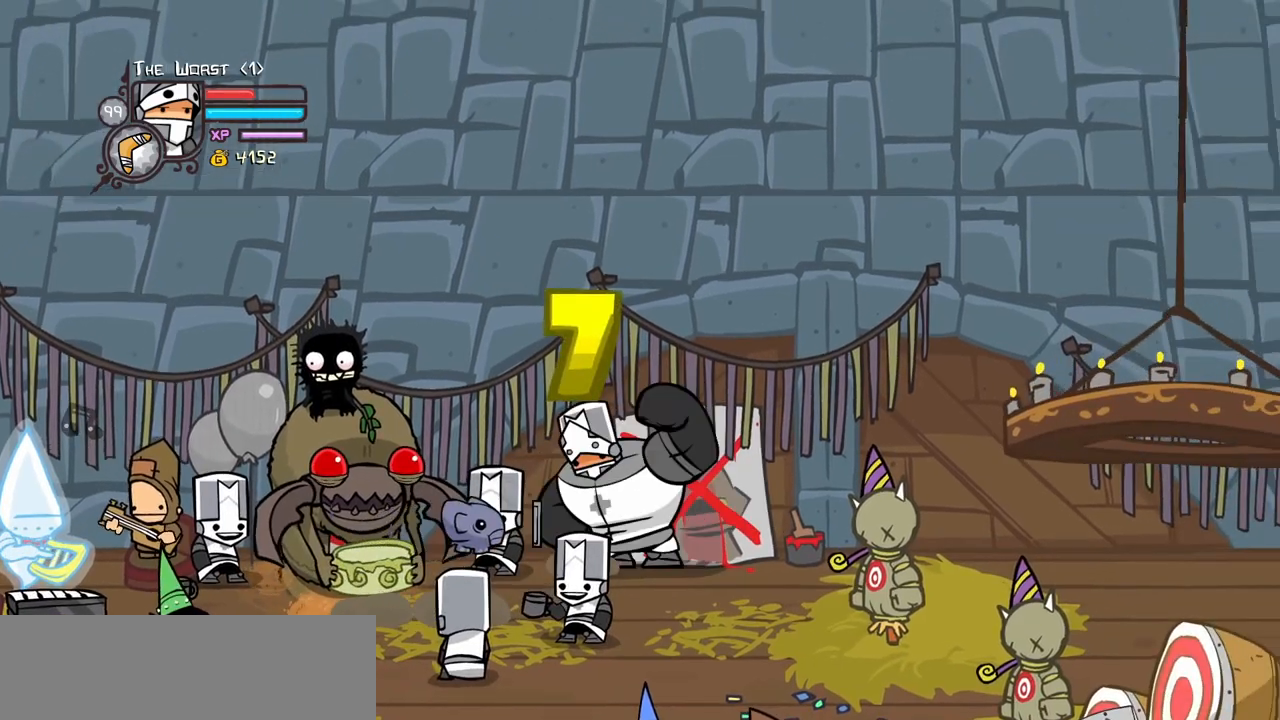
Gameplay with keyboard; each line is a JSON object with the keys held at the frame after it. "events" lists presses ("down") and releases ("up") of "block", "down", "heavy", "item", "iteml", "itemr", "jump", "left", "light", "magic", "right" and "up" between this image and that frame as [ms after this image, input, new state], when the widget could be followed in between. No other keys are recorded. Mouse input is not recorded. Key names are as the overlay labels them; some are game actions (e.g. jump) rather than physical keys.
{"keys": ["down", "left"]}
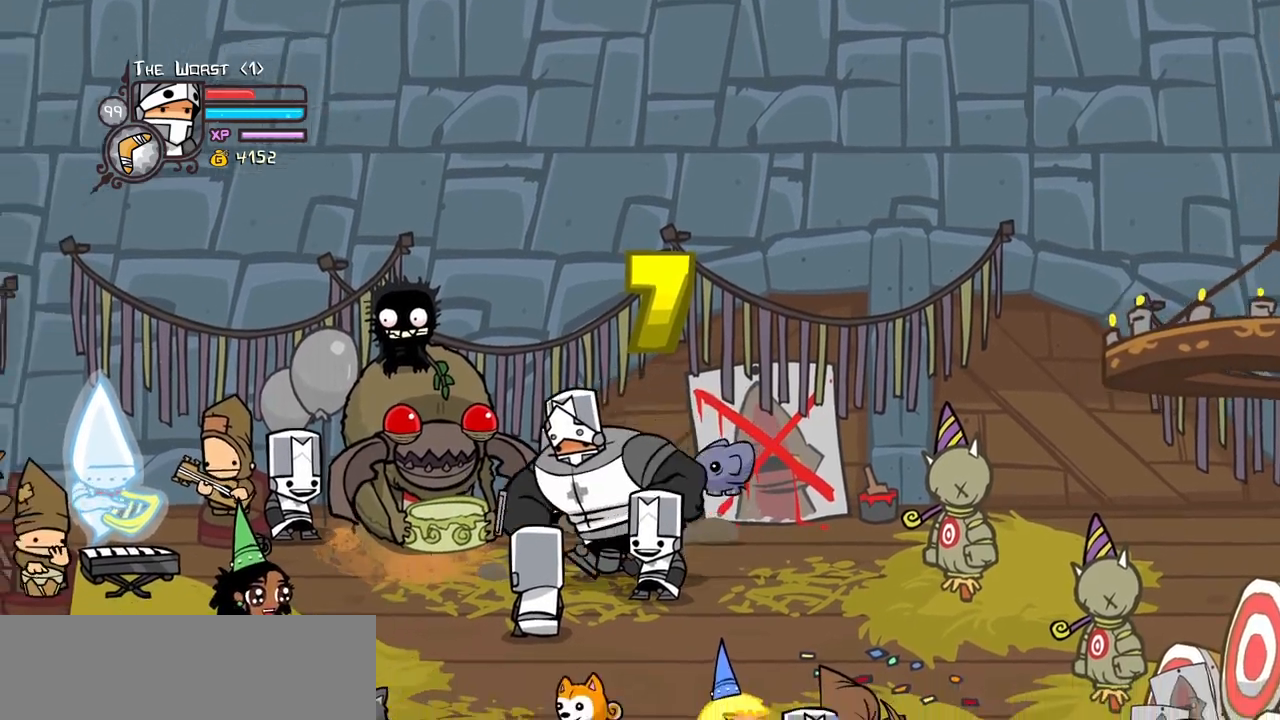
{"keys": ["light", "up"], "events": [[67, "down", "up"], [234, "up", "down"], [384, "left", "up"], [384, "light", "down"]]}
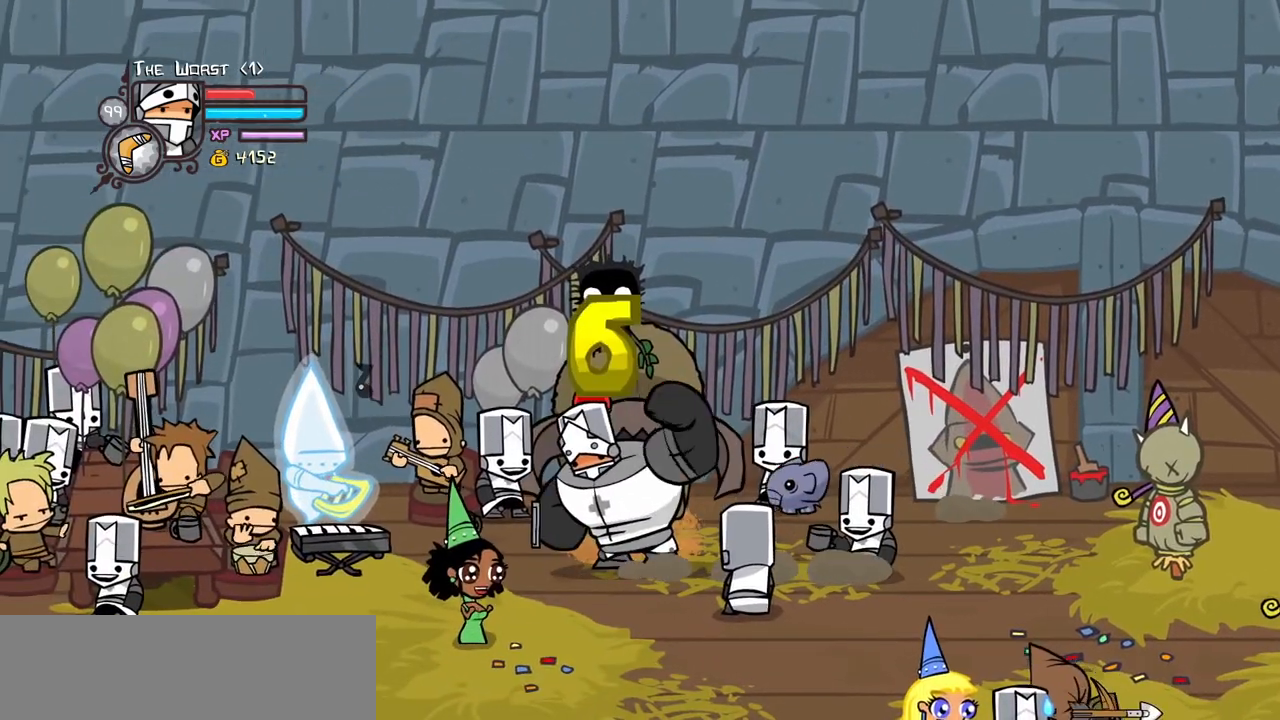
{"keys": ["left"], "events": [[84, "heavy", "down"], [117, "light", "up"], [117, "up", "up"], [350, "heavy", "up"], [450, "left", "down"]]}
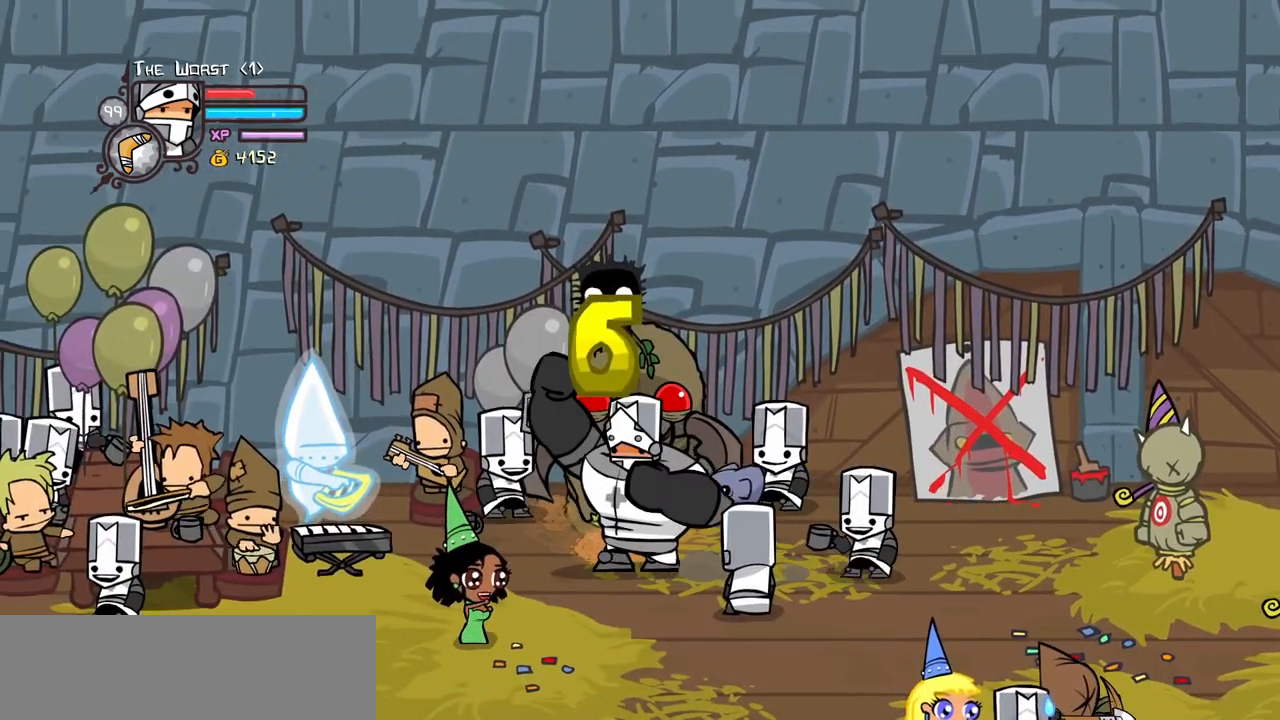
{"keys": ["down", "left"], "events": [[317, "down", "down"]]}
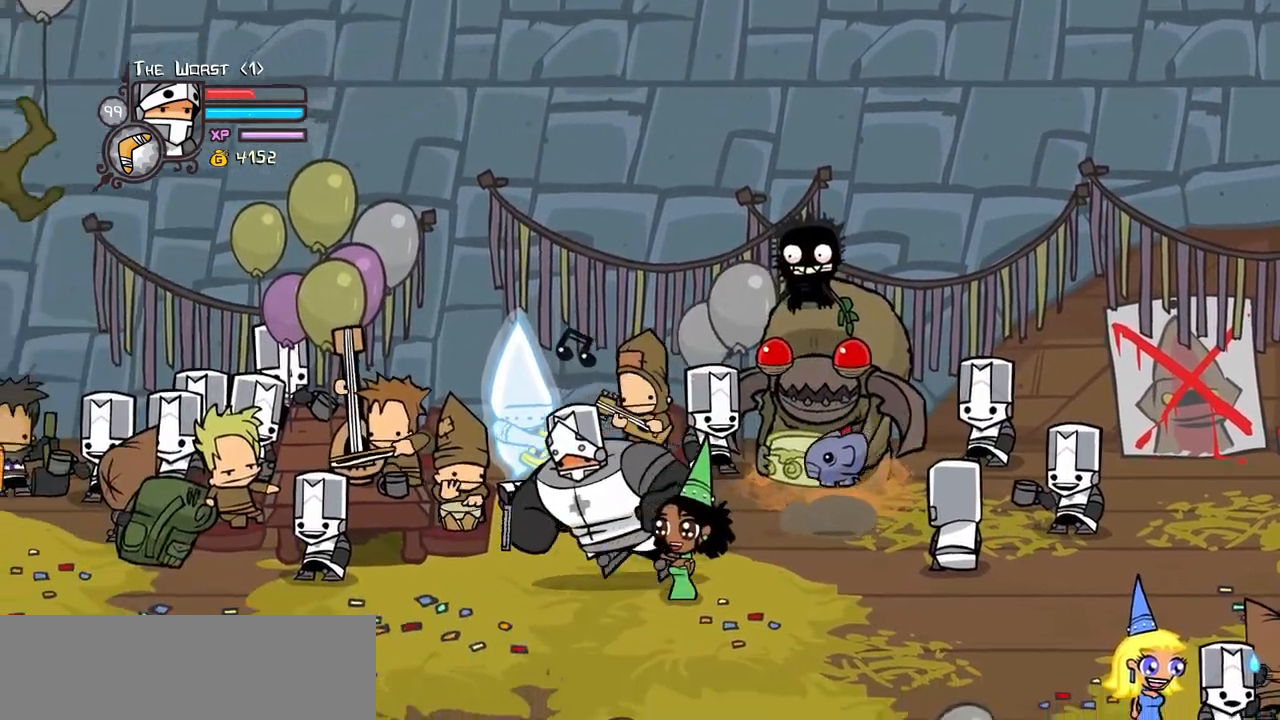
{"keys": ["left"], "events": [[100, "down", "up"], [200, "up", "down"], [250, "light", "down"], [300, "left", "up"], [350, "up", "up"], [434, "left", "down"], [434, "light", "up"]]}